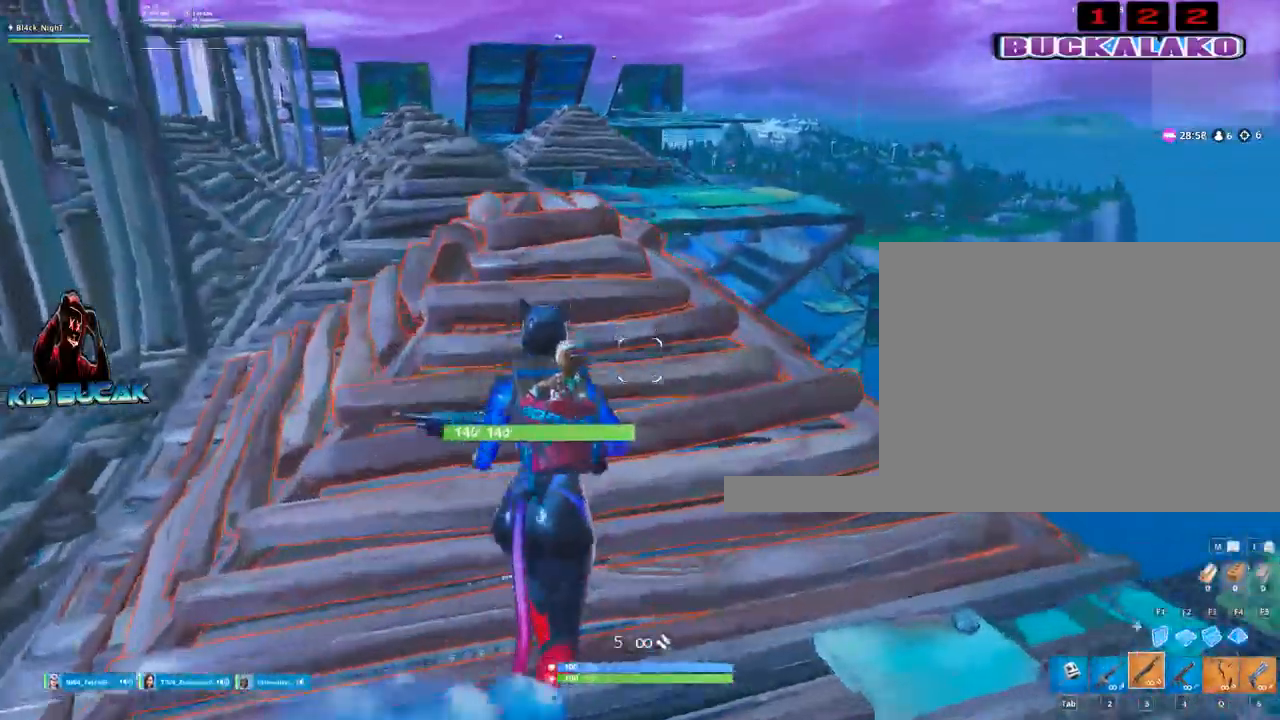
Gameplay with keyboard and mouse; each line is a JSON object with the keys and mouse buttons held at the frame after it. "events" lists presses ("down") and releases ("up") of "1", "2", "3", "4", "5", "a", "alt", "c", "caps_lock", "ctrl", "d", "e", "f", "g", "q", "r", "s", "shift", "space", "t", "tab", "v", "w", "x", "z", "mouse_left", "mouse_wheel" and "mouse_right" between this image and that frame as [ms after this image, input, new state], when the widget could be followed in between. "mouse_left", "mouse_wheel", "mouse_right" = the "left", "wheel", "right" buttons of the "mouse" list. No other keys are recorded. "wheel" means that the mouse wheel is clicked or scrolled. Not read: mouse_move.
{"keys": ["w"], "mouse": [], "events": [[67, "a", "down"], [300, "a", "up"]]}
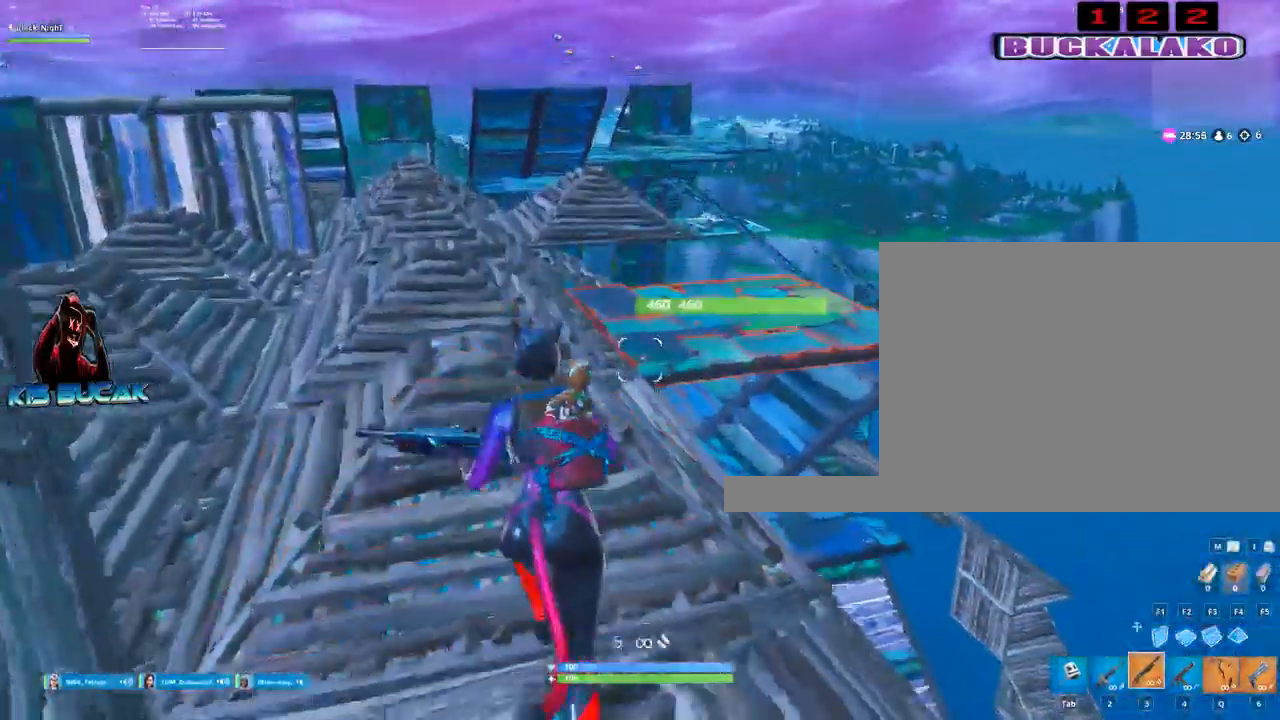
{"keys": ["a", "w"], "mouse": [], "events": [[317, "a", "down"]]}
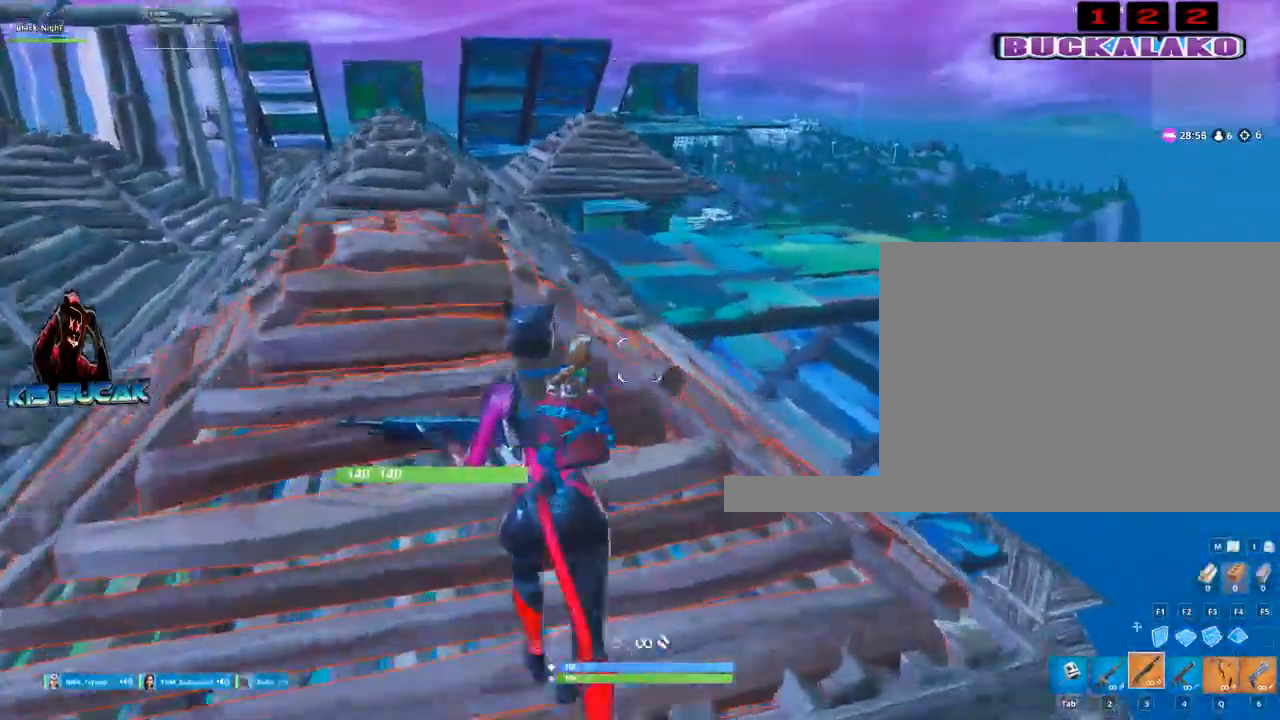
{"keys": ["w"], "mouse": [], "events": [[100, "a", "up"]]}
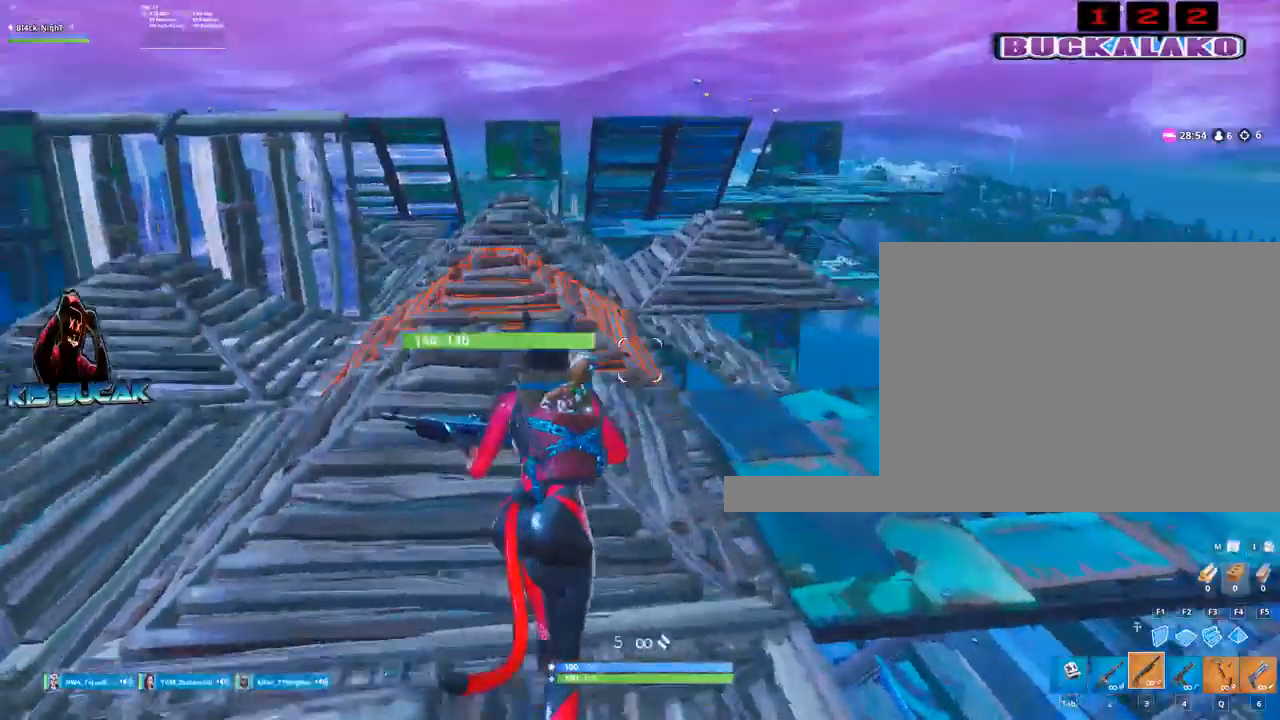
{"keys": ["w"], "mouse": [], "events": []}
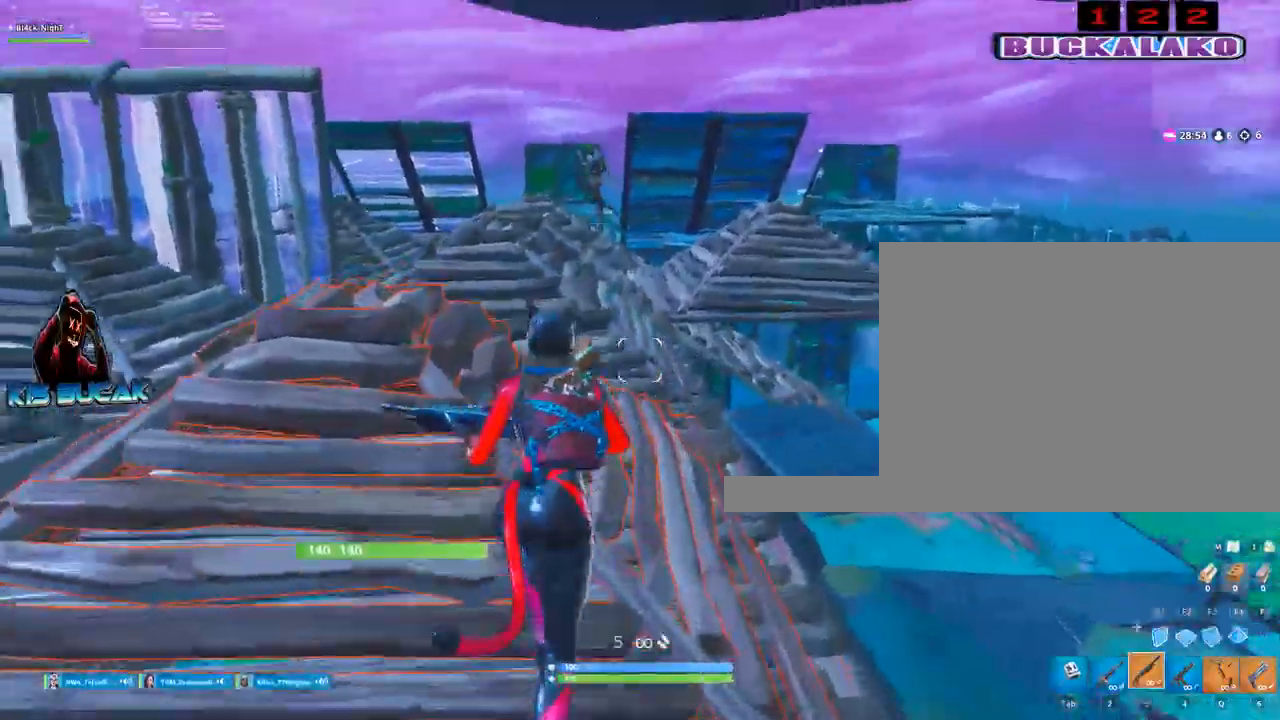
{"keys": ["a", "w"], "mouse": ["left"], "events": [[84, "a", "down"], [217, "space", "down"], [317, "space", "up"], [500, "mouse_left", "down"]]}
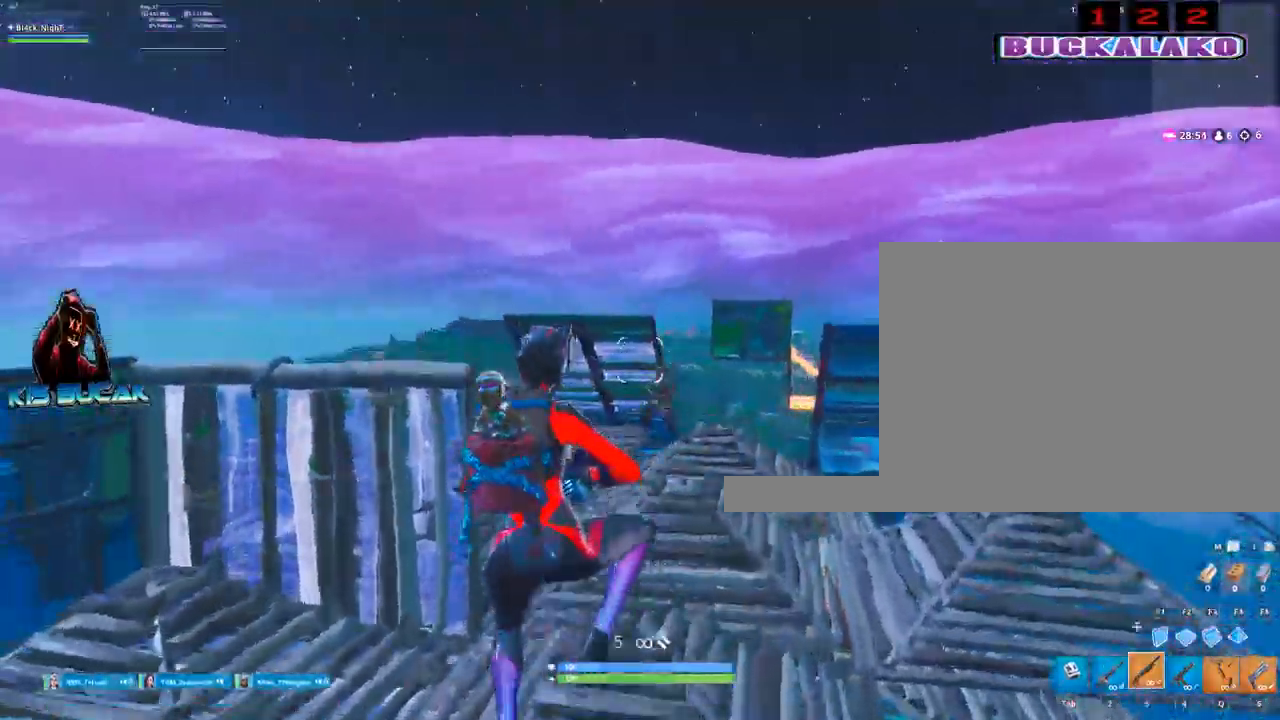
{"keys": ["a", "w"], "mouse": [], "events": [[50, "4", "down"], [100, "mouse_left", "up"], [134, "4", "up"]]}
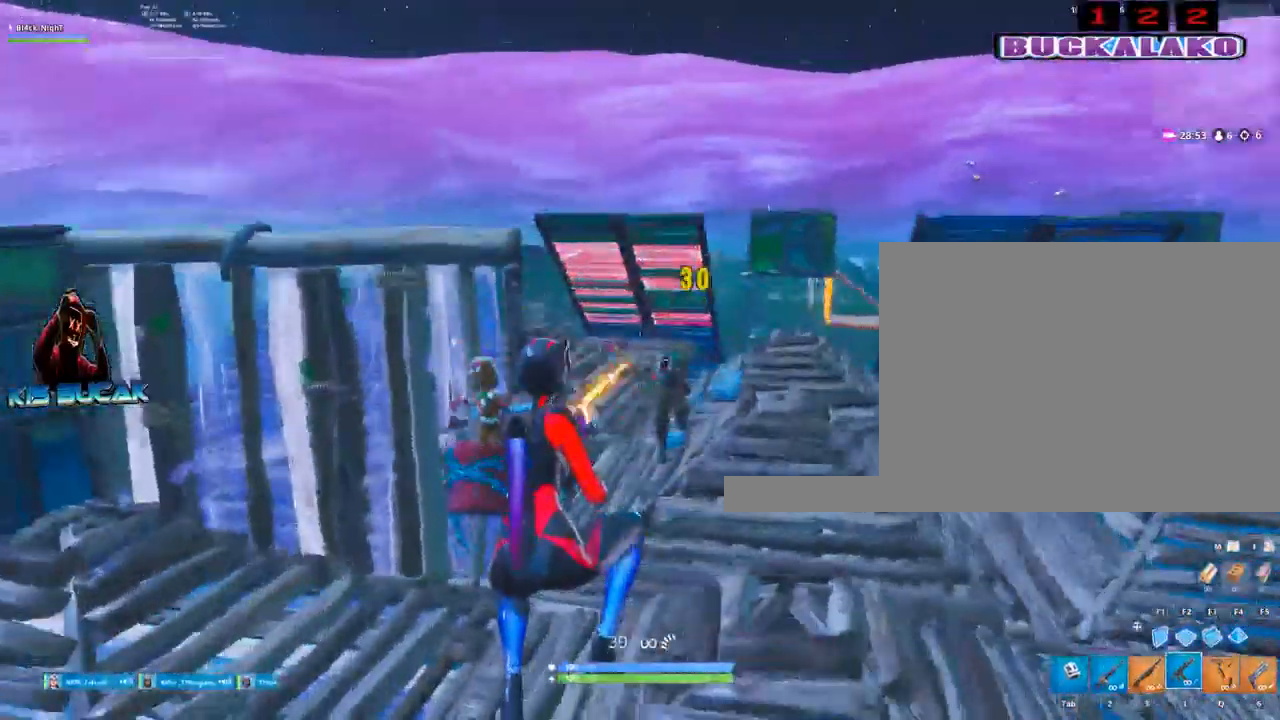
{"keys": ["a"], "mouse": ["left"], "events": [[17, "mouse_left", "down"], [384, "space", "down"], [384, "w", "up"], [484, "space", "up"]]}
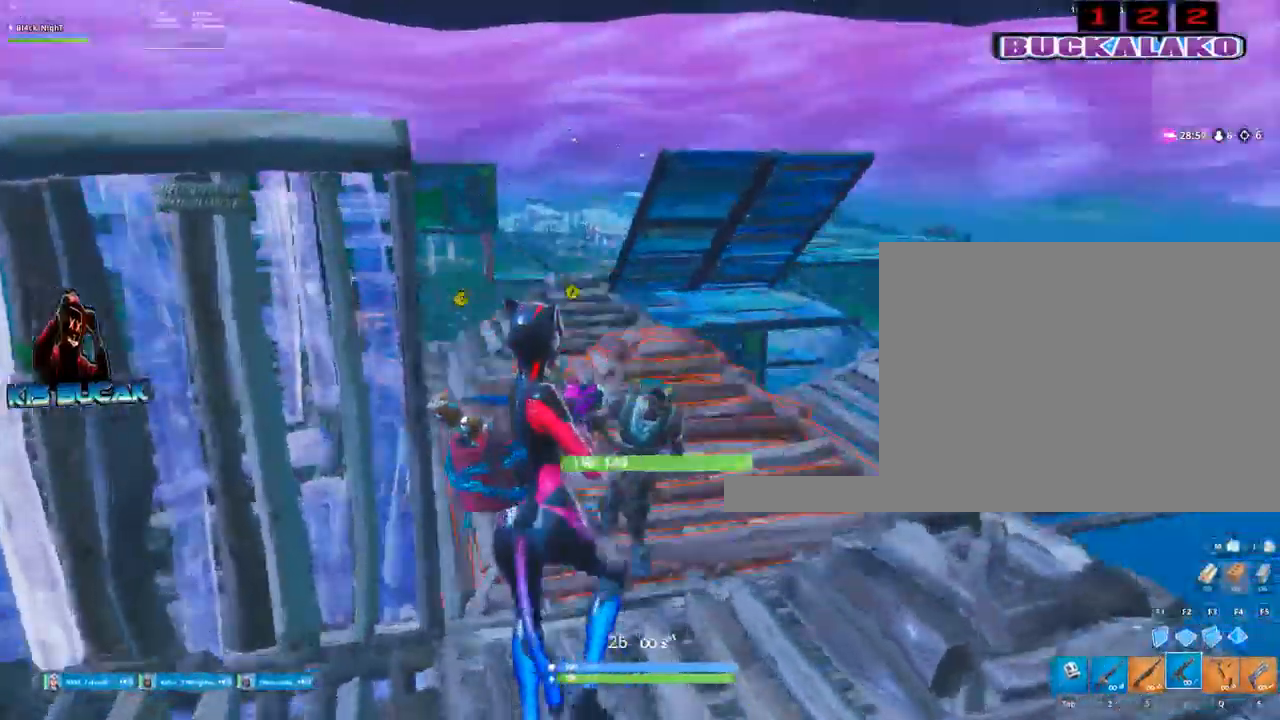
{"keys": ["d"], "mouse": ["left"], "events": [[167, "a", "up"], [317, "d", "down"]]}
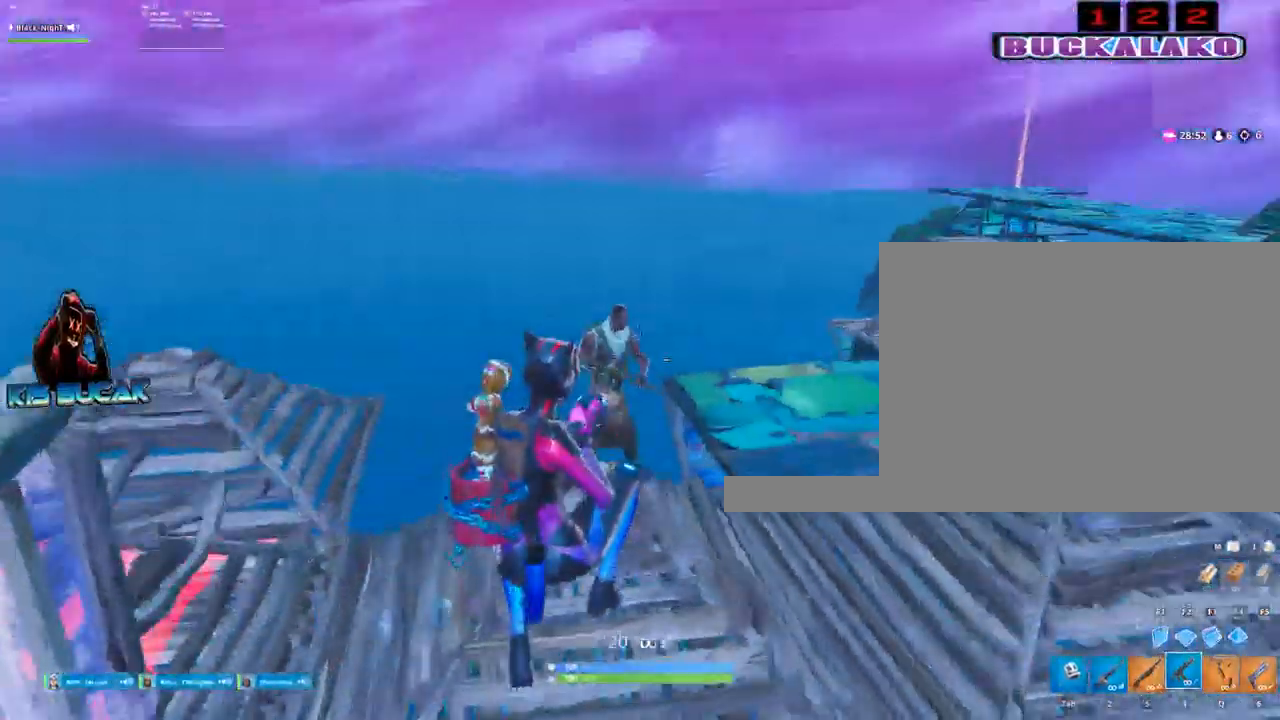
{"keys": ["d", "space"], "mouse": [], "events": [[467, "mouse_left", "up"], [467, "space", "down"]]}
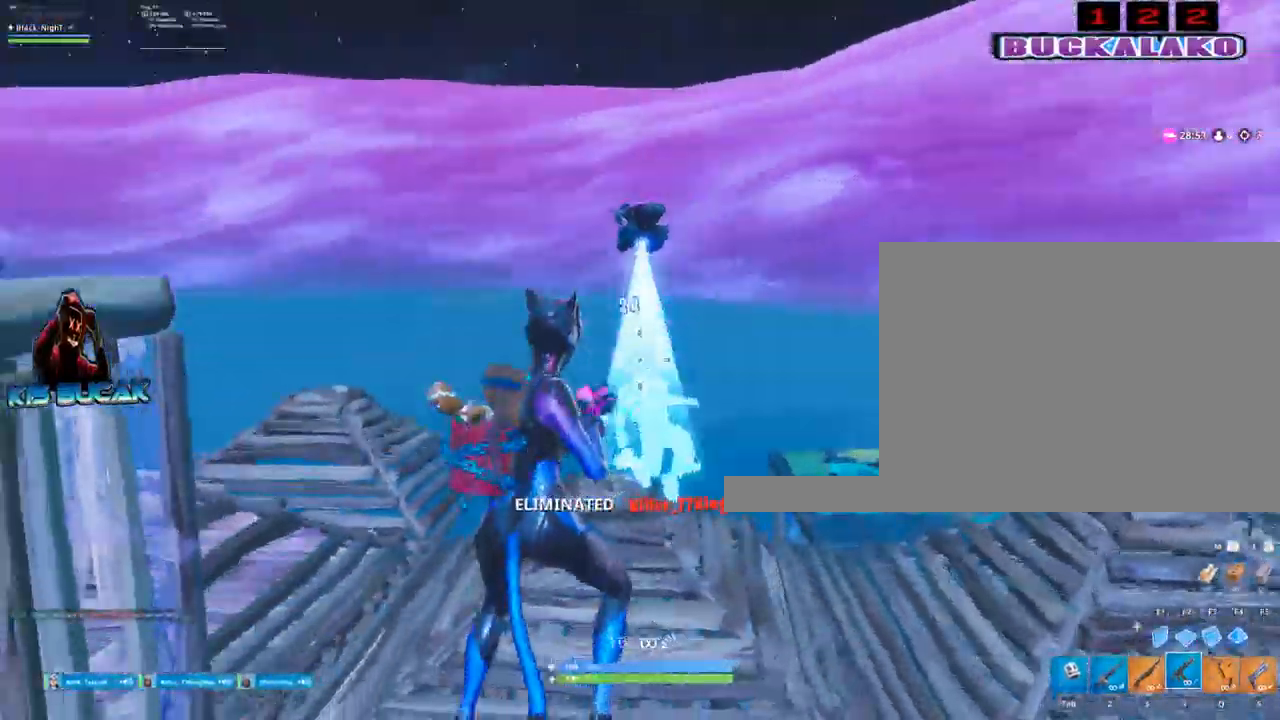
{"keys": ["w"], "mouse": [], "events": [[17, "3", "down"], [67, "space", "up"], [100, "3", "up"], [300, "d", "up"], [300, "w", "down"]]}
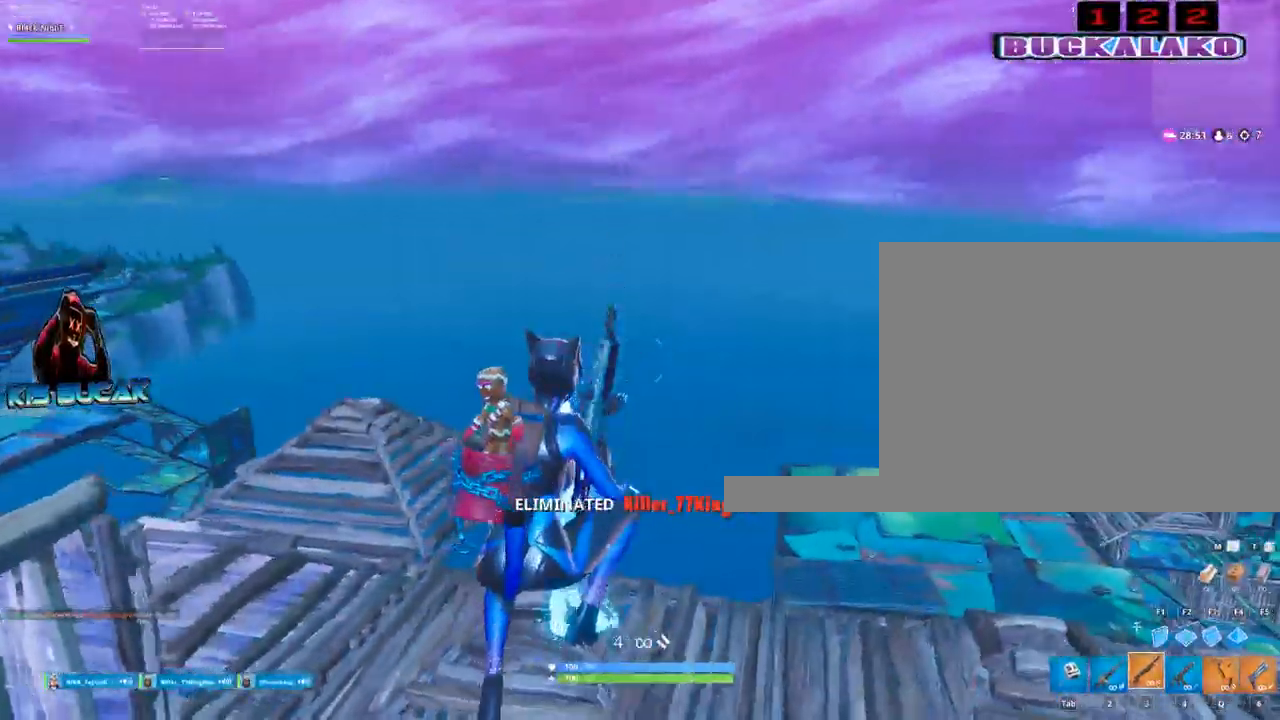
{"keys": ["r", "w"], "mouse": [], "events": [[117, "r", "down"], [267, "r", "up"], [450, "r", "down"]]}
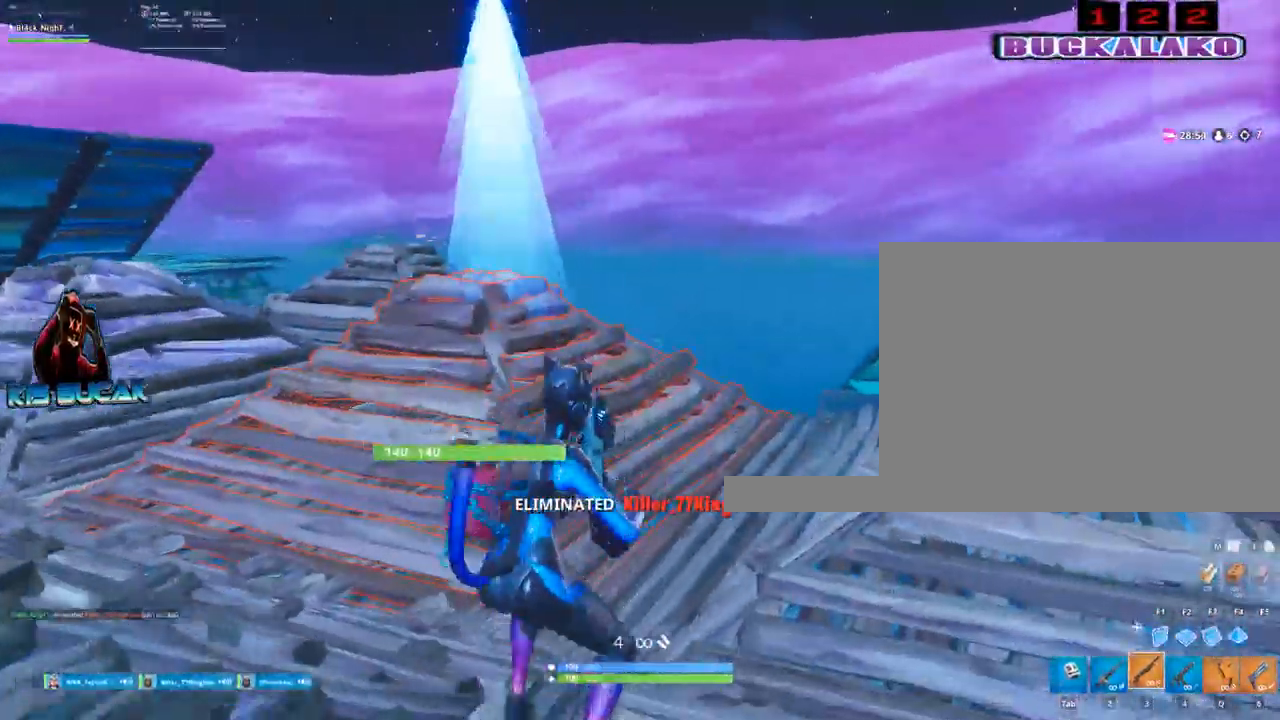
{"keys": ["a", "space", "w"], "mouse": [], "events": [[50, "r", "up"], [334, "a", "down"], [467, "space", "down"]]}
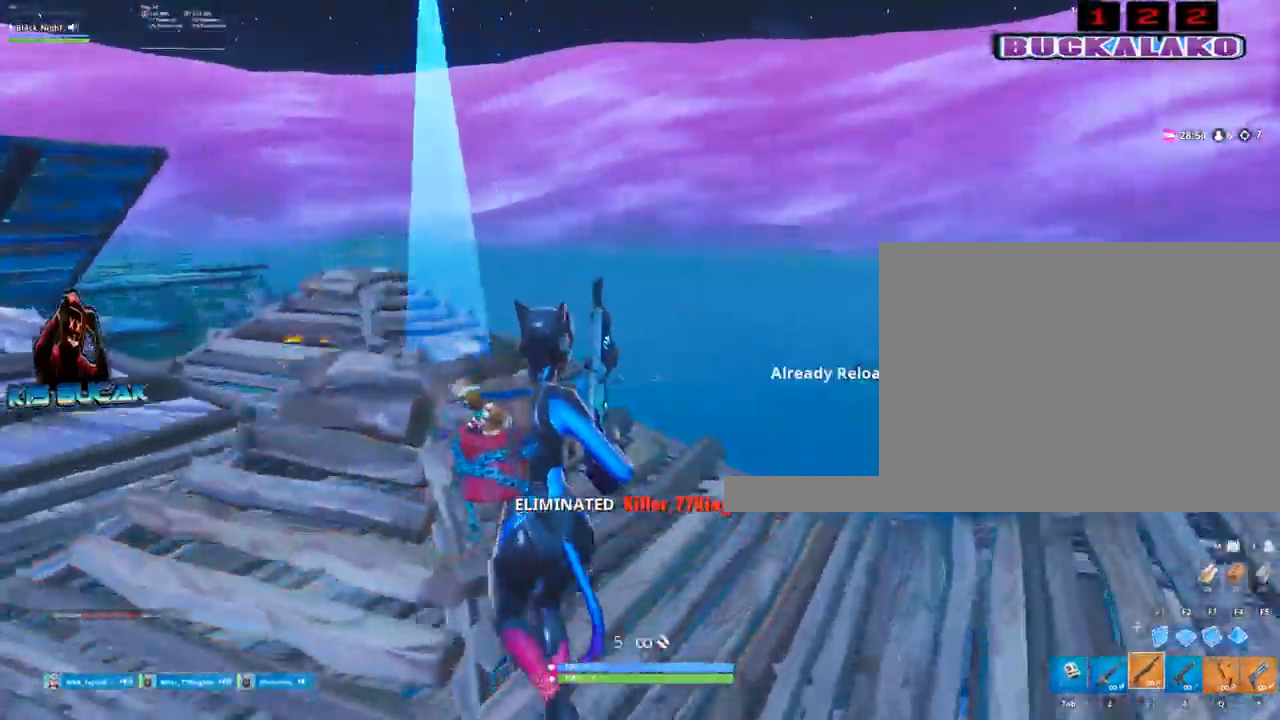
{"keys": ["w"], "mouse": [], "events": [[100, "space", "up"], [484, "a", "up"]]}
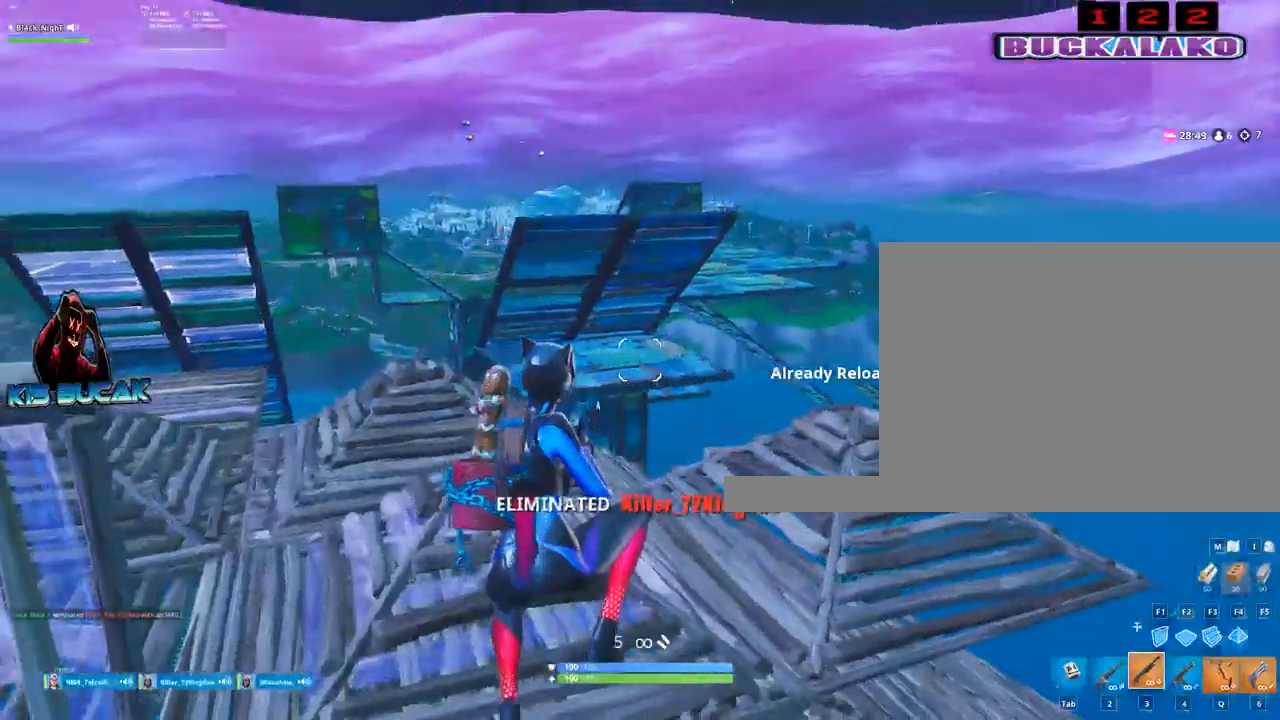
{"keys": ["w"], "mouse": [], "events": [[217, "4", "down"], [317, "4", "up"]]}
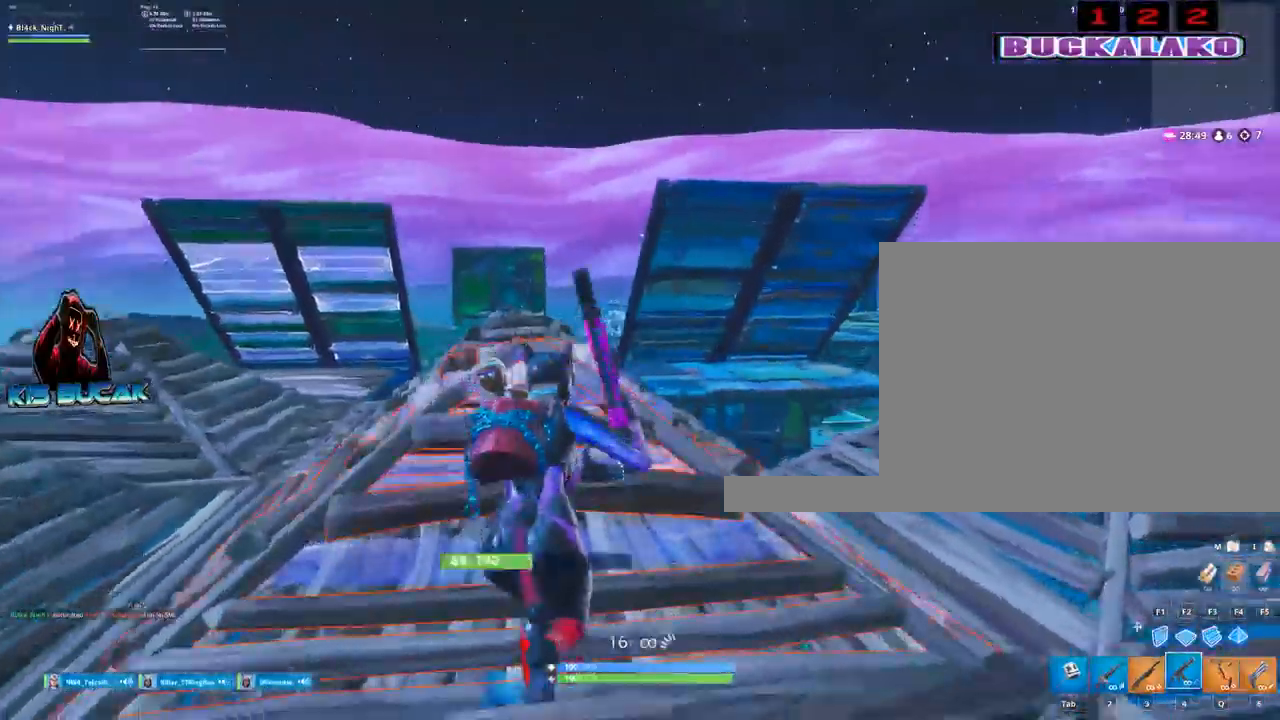
{"keys": ["a", "w"], "mouse": [], "events": [[50, "space", "down"], [134, "r", "down"], [184, "r", "up"], [184, "space", "up"], [284, "a", "down"], [334, "r", "down"], [417, "r", "up"]]}
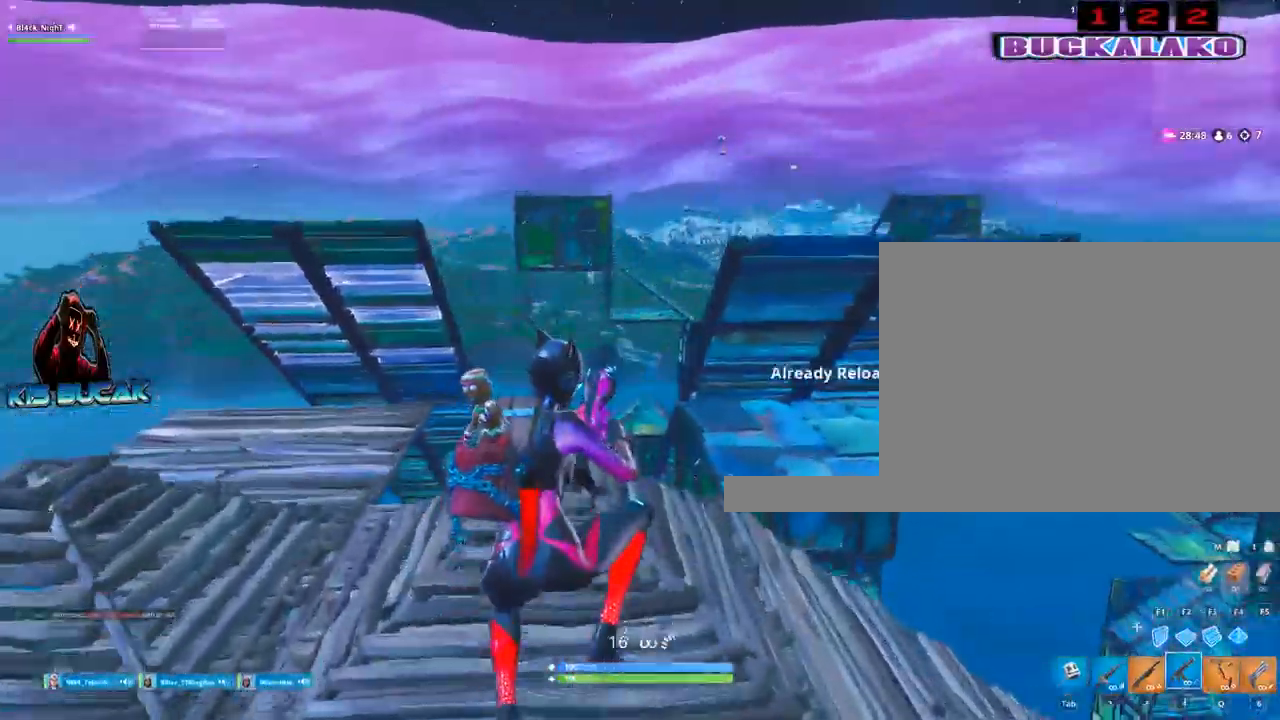
{"keys": ["a", "w"], "mouse": [], "events": [[67, "r", "down"], [150, "r", "up"], [250, "a", "up"], [484, "a", "down"]]}
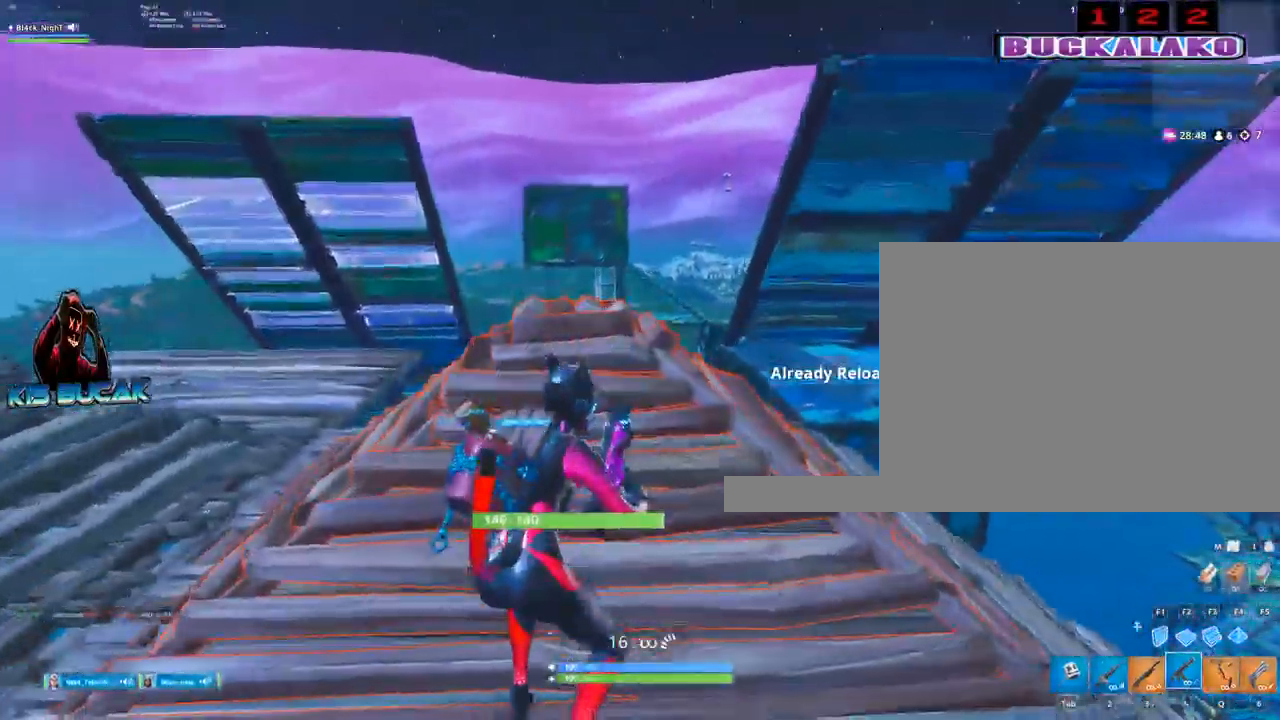
{"keys": ["w"], "mouse": [], "events": [[267, "a", "up"]]}
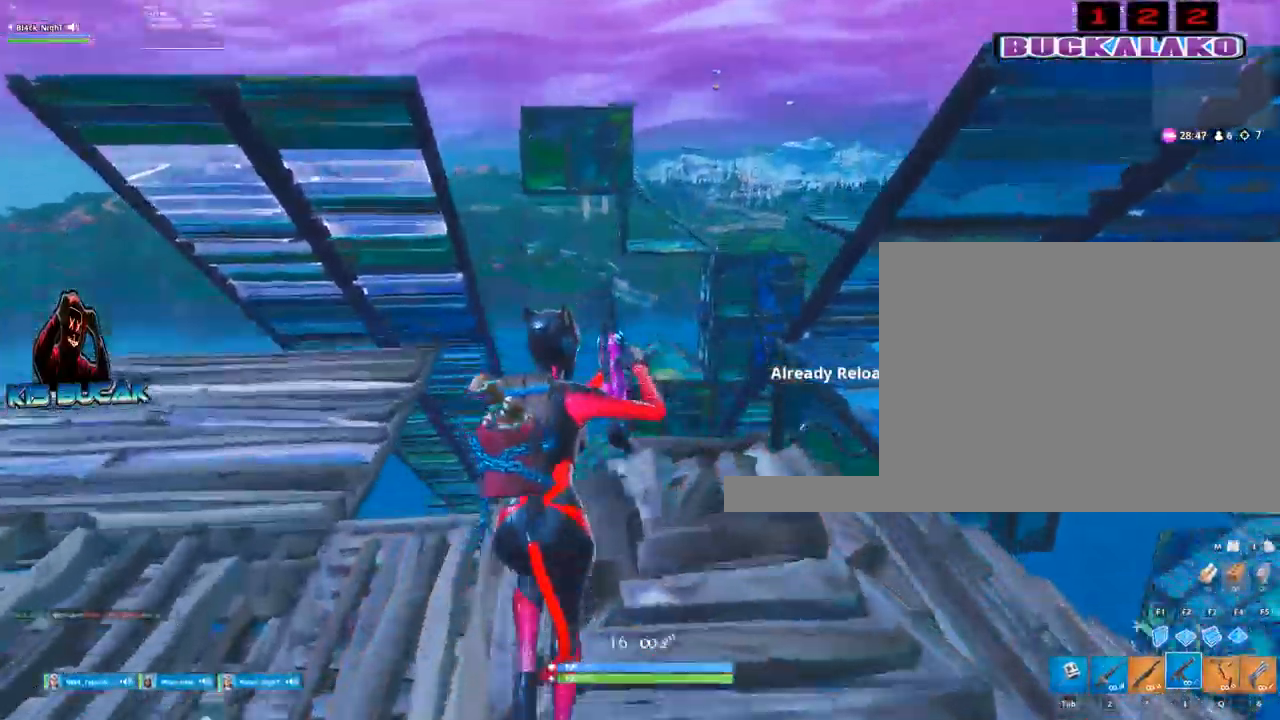
{"keys": ["space", "w"], "mouse": [], "events": [[367, "space", "down"]]}
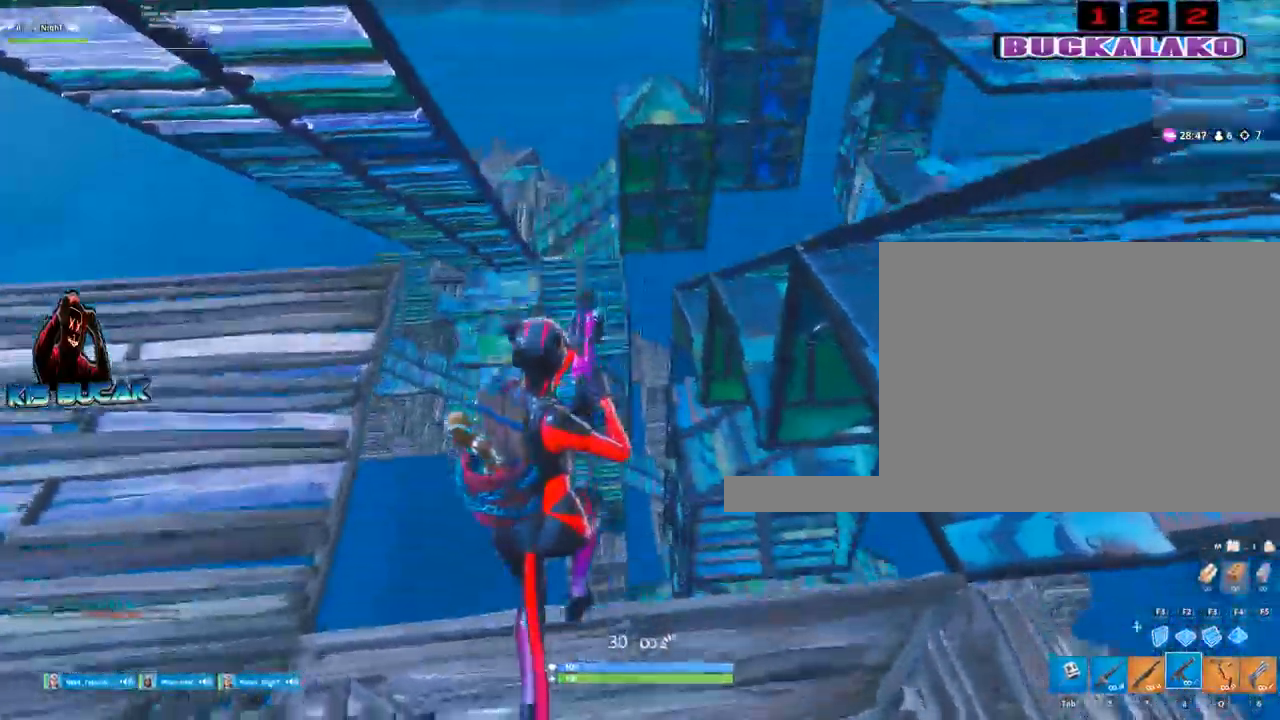
{"keys": ["w"], "mouse": ["left"], "events": [[100, "space", "up"], [150, "f", "down"], [200, "f", "up"], [300, "mouse_left", "down"]]}
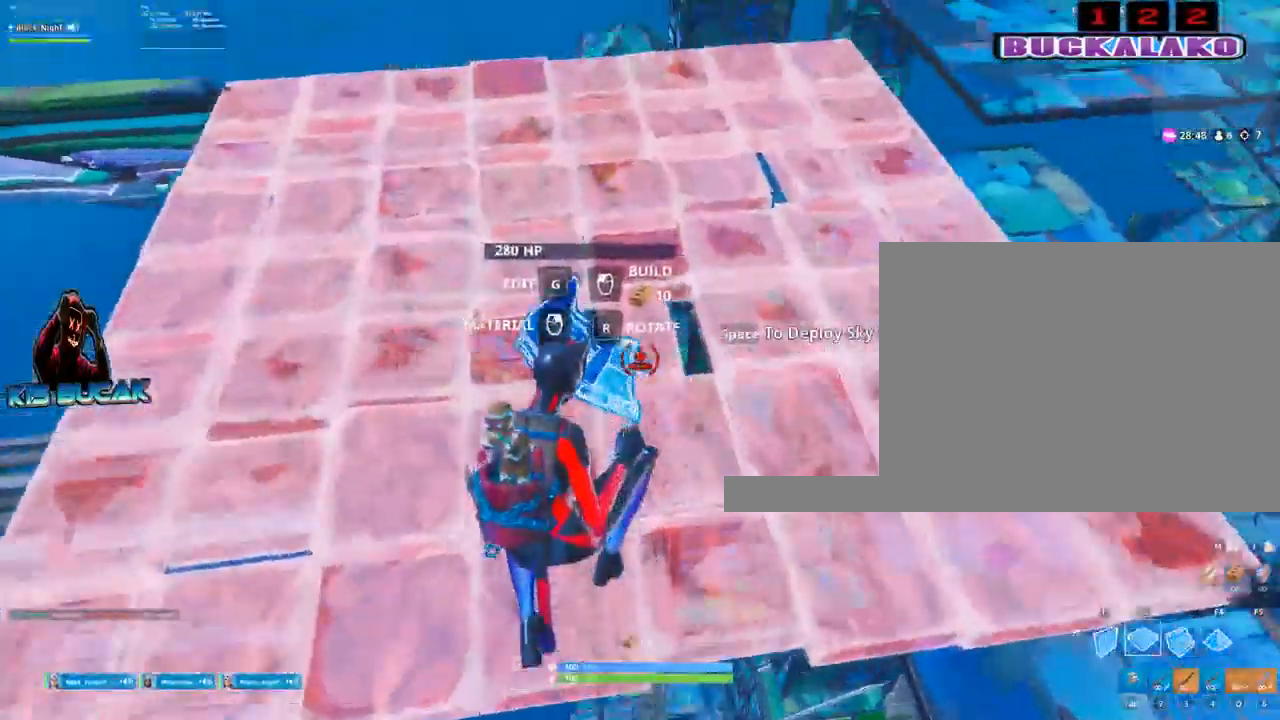
{"keys": ["w"], "mouse": ["left"], "events": []}
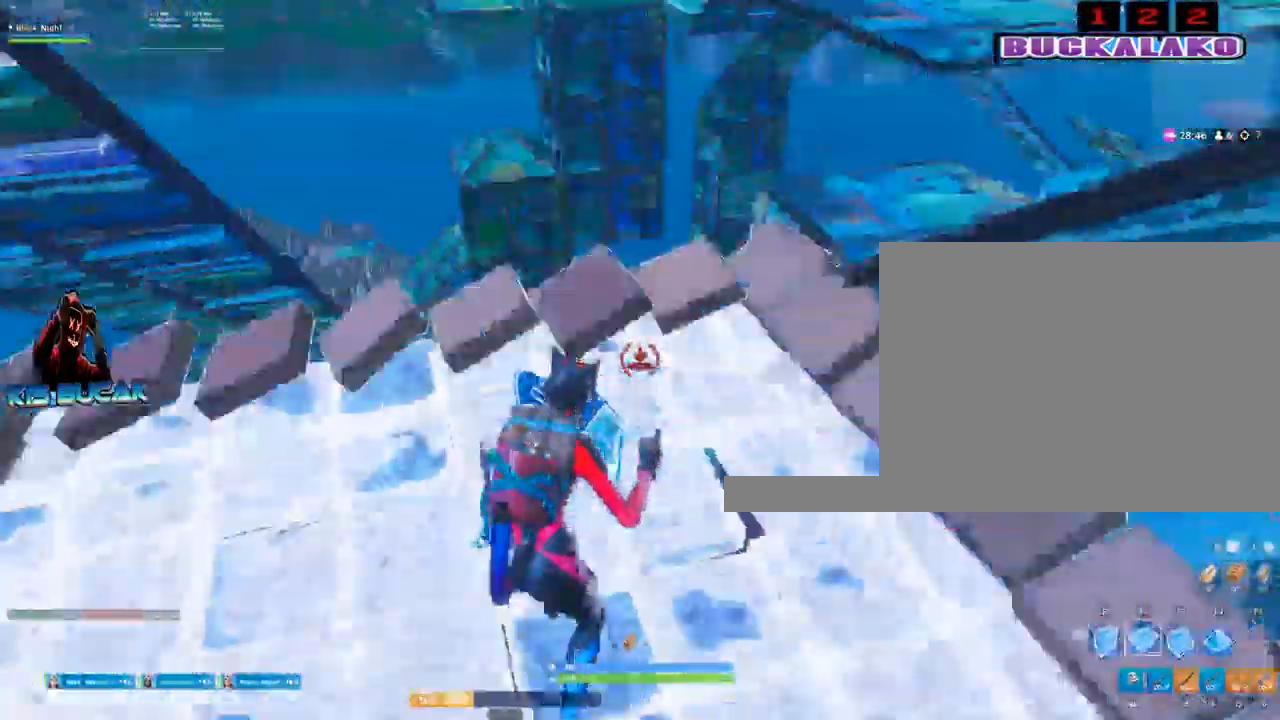
{"keys": ["d", "w"], "mouse": [], "events": [[184, "3", "down"], [284, "mouse_left", "up"], [334, "3", "up"], [467, "d", "down"]]}
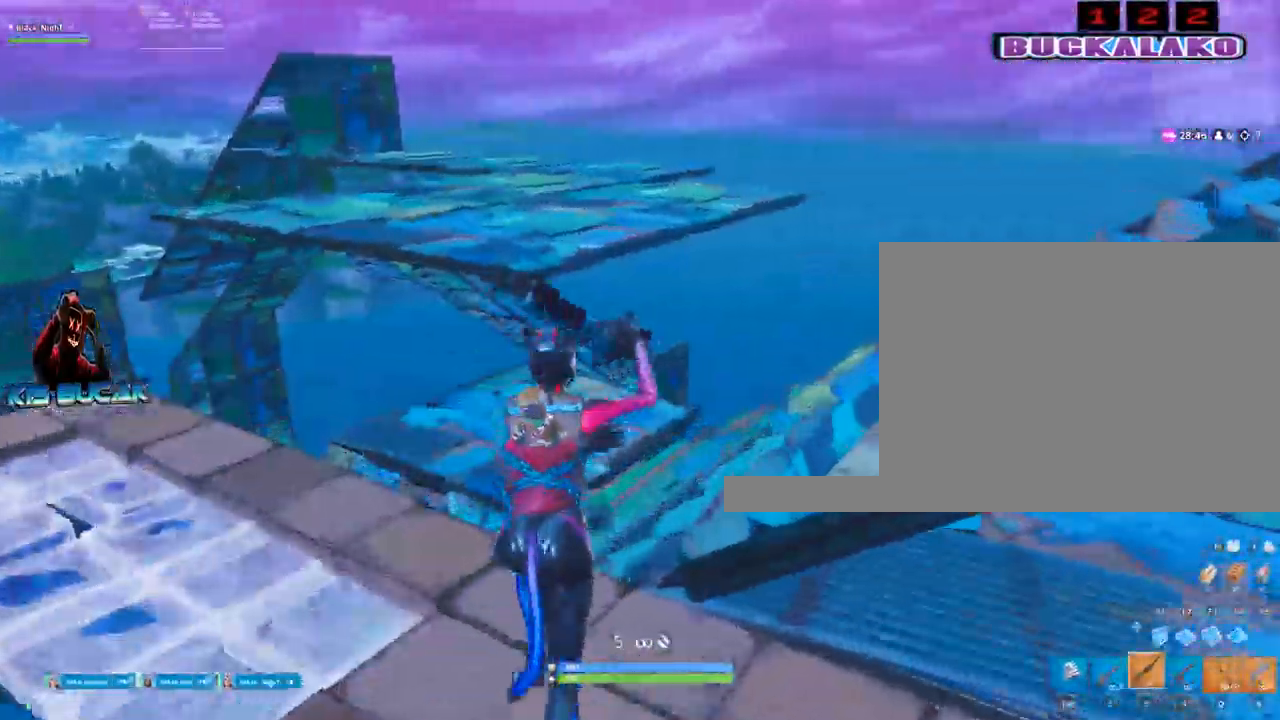
{"keys": ["a", "w"], "mouse": [], "events": [[384, "a", "down"], [384, "d", "up"]]}
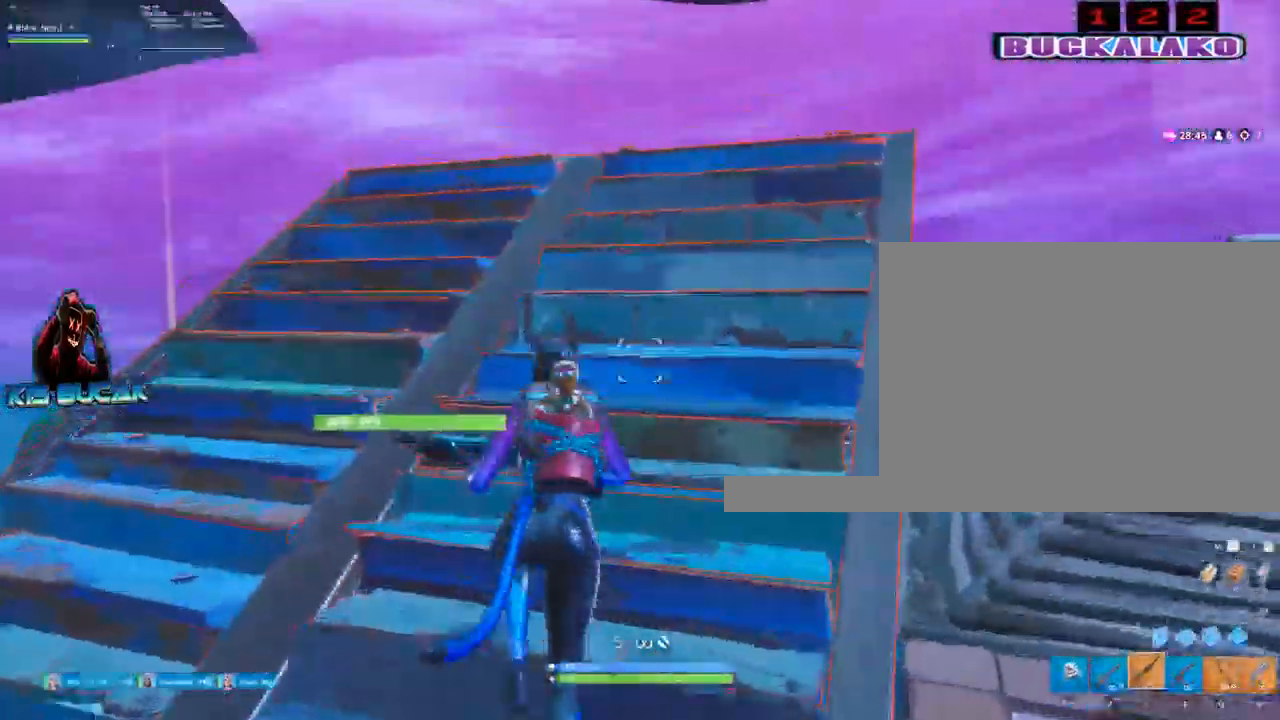
{"keys": [], "mouse": [], "events": [[117, "w", "up"], [450, "a", "up"]]}
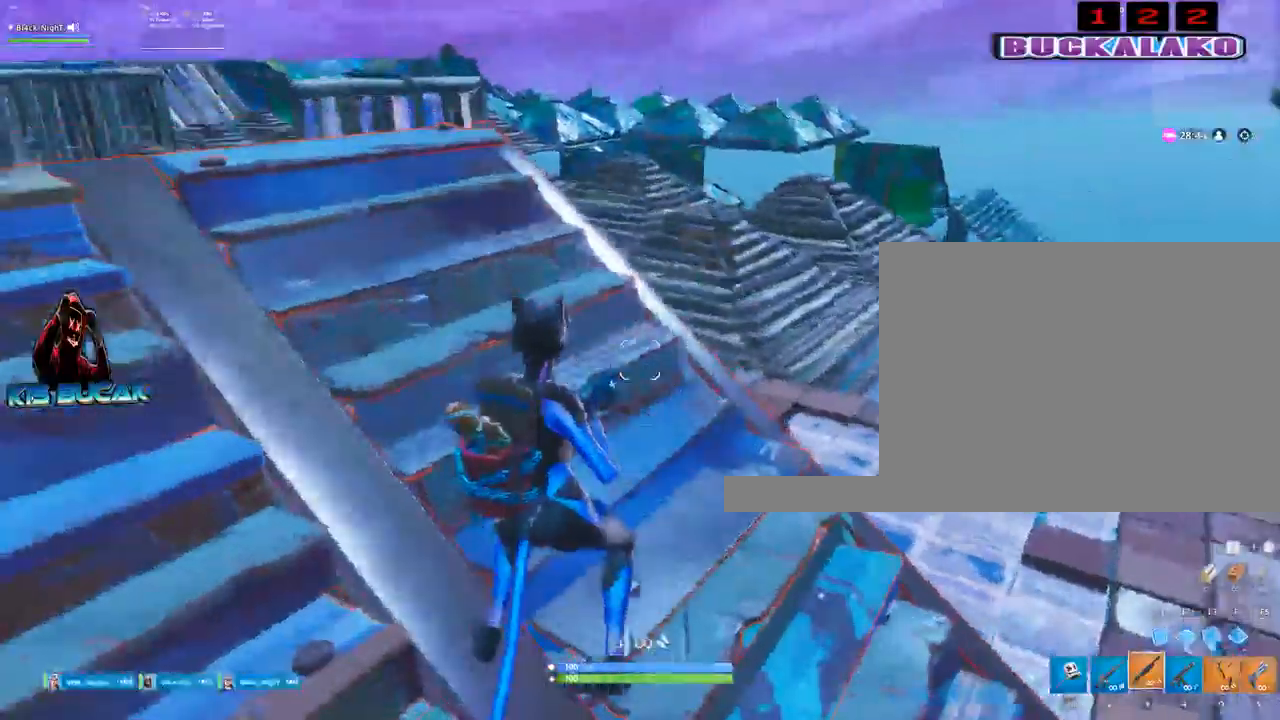
{"keys": ["d", "w"], "mouse": [], "events": [[50, "d", "down"], [134, "w", "down"]]}
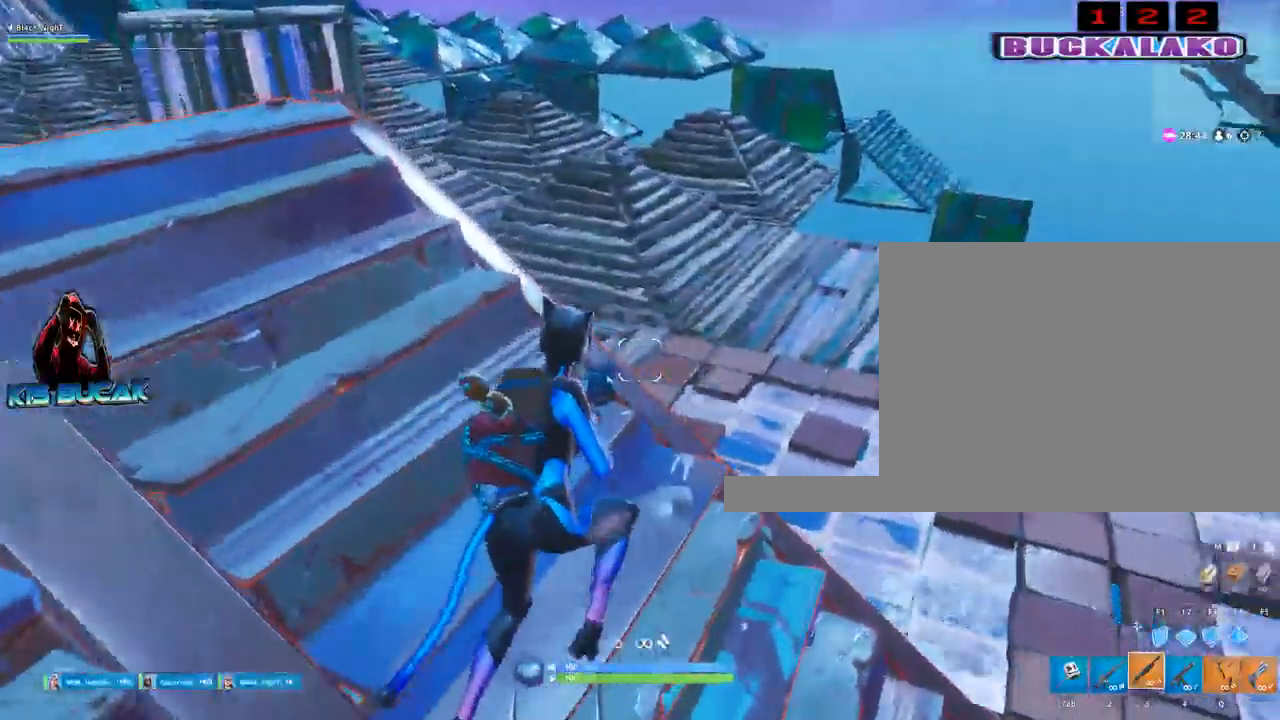
{"keys": ["d", "w"], "mouse": [], "events": []}
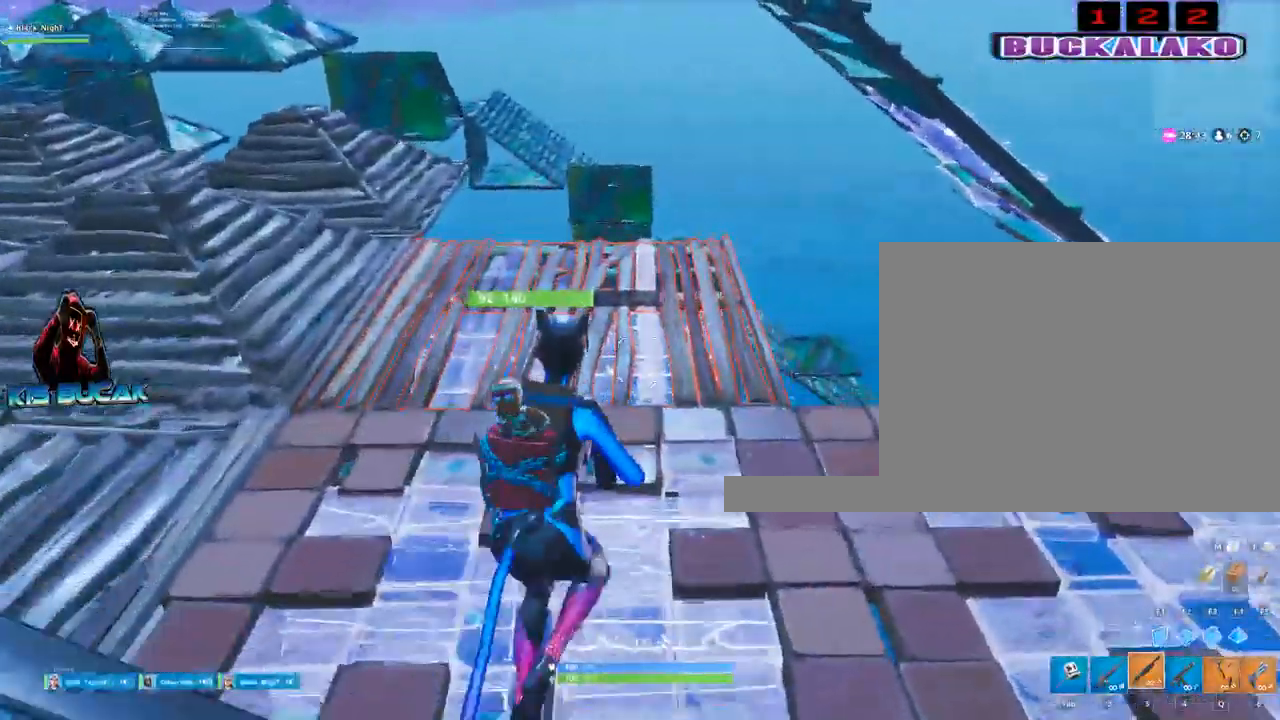
{"keys": ["d", "w"], "mouse": [], "events": []}
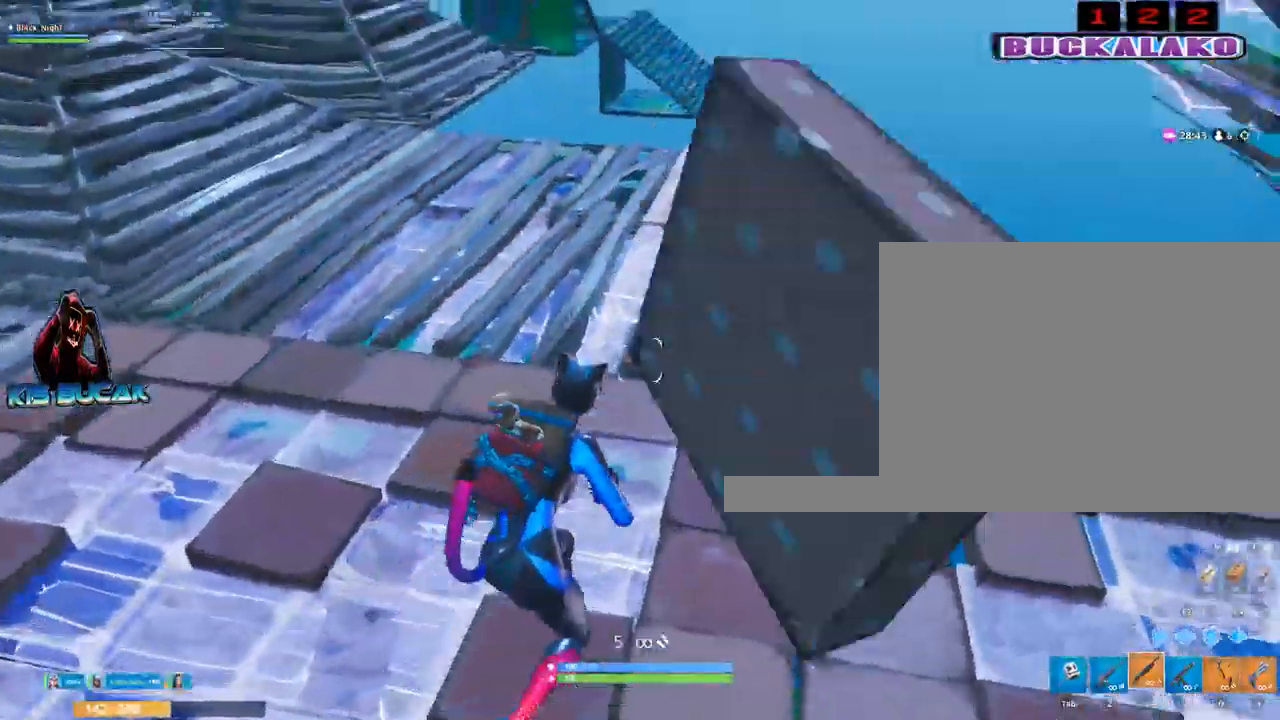
{"keys": ["a"], "mouse": [], "events": [[184, "w", "up"], [284, "d", "up"], [467, "a", "down"]]}
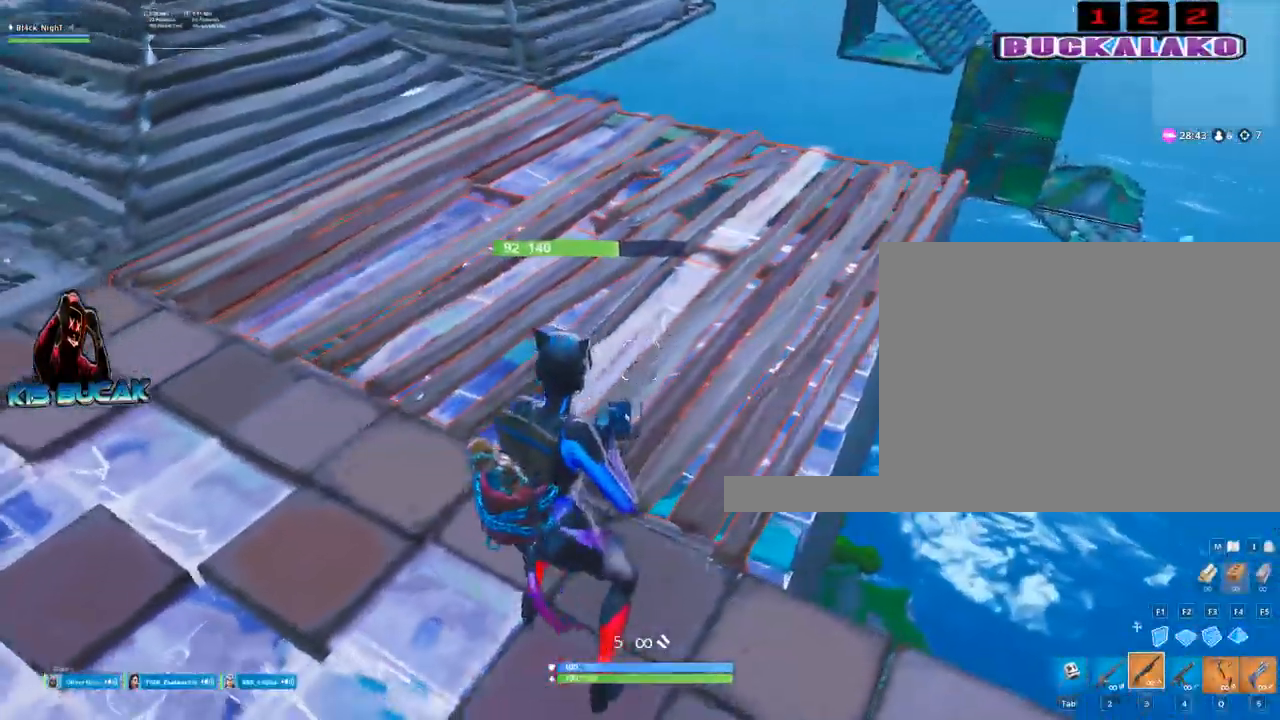
{"keys": ["d", "s"], "mouse": [], "events": [[100, "a", "up"], [200, "d", "down"], [200, "s", "down"]]}
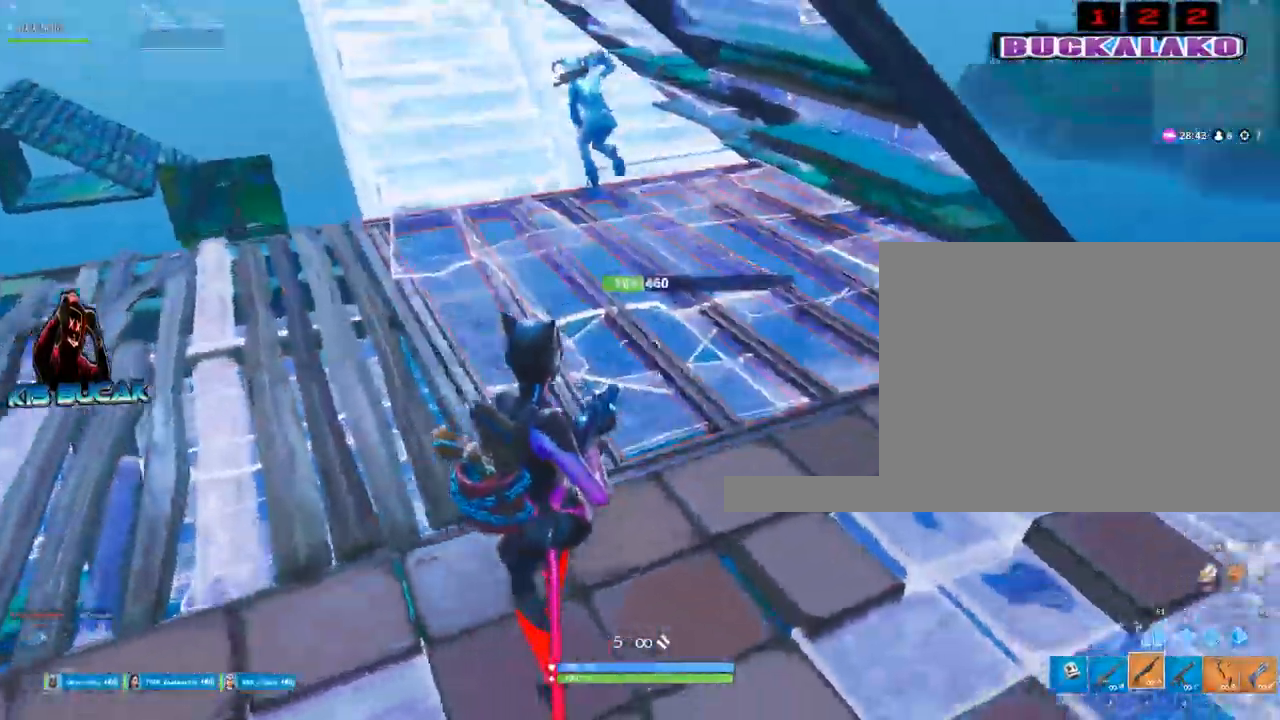
{"keys": ["a"], "mouse": [], "events": [[167, "d", "up"], [167, "space", "down"], [317, "a", "down"], [317, "space", "up"], [500, "s", "up"]]}
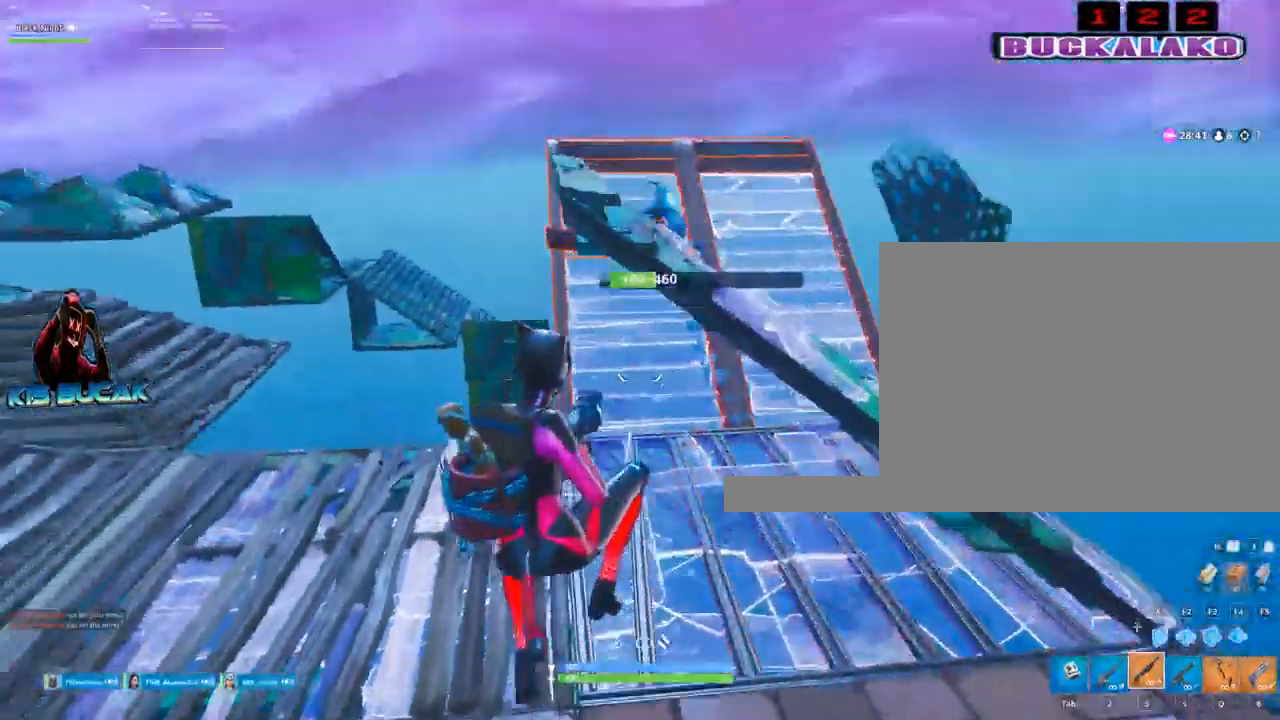
{"keys": ["a", "w"], "mouse": [], "events": [[184, "w", "down"]]}
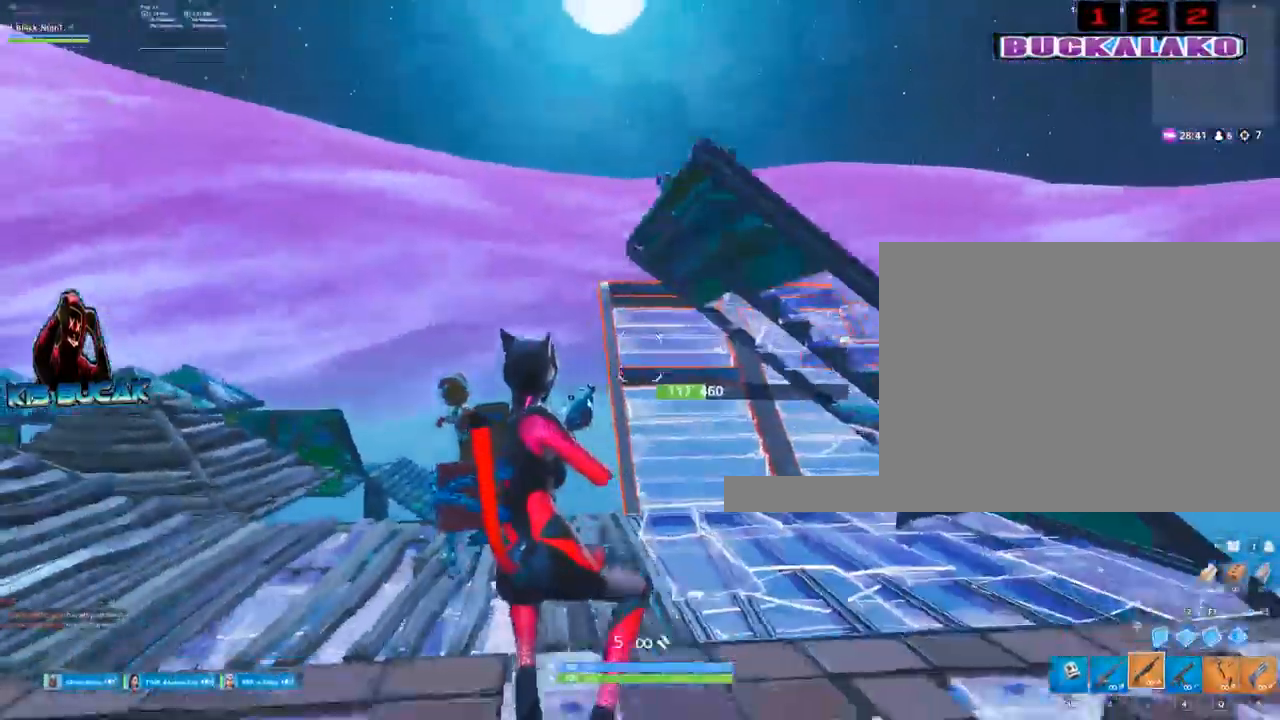
{"keys": ["a", "w"], "mouse": [], "events": [[150, "4", "down"], [300, "4", "up"]]}